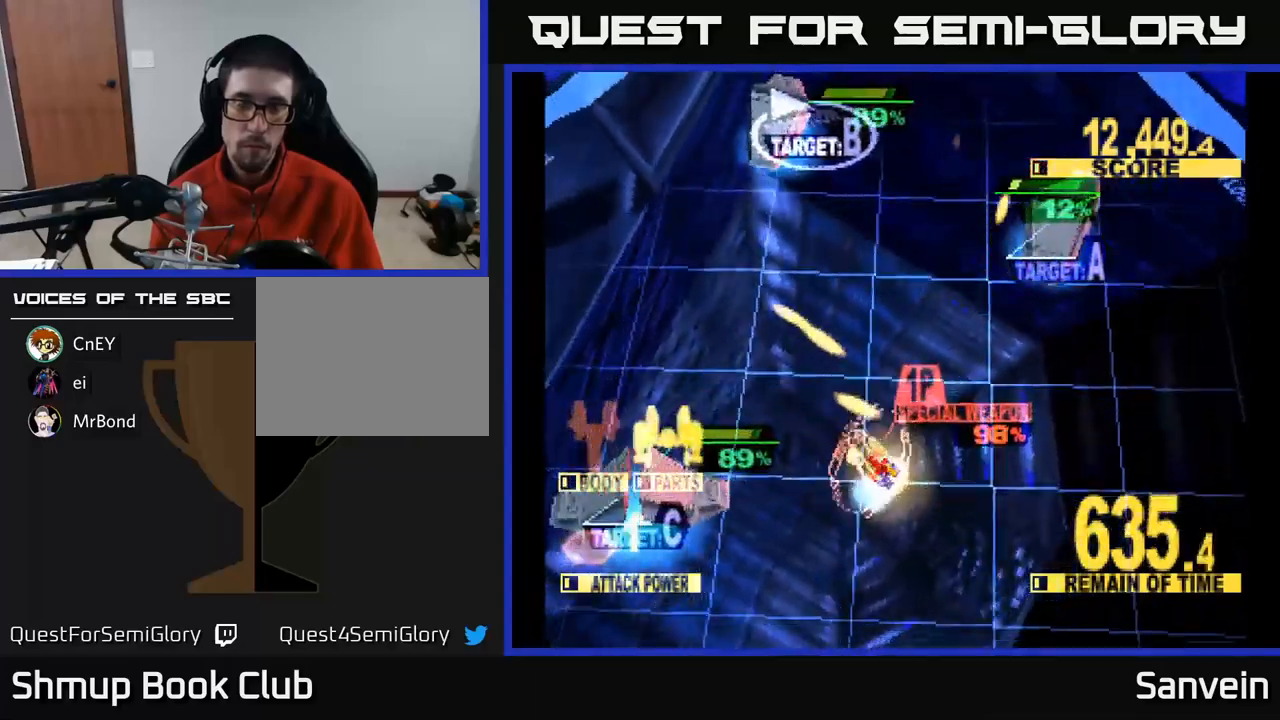
Gameplay with a controller (Xbox layout); each line is a JSON object with the inputs held at the frame after it. "events" lists button and stick changes between this image and that frame as [ms after this image, input, new state], when the widget could be followed in between.
{"buttons": ["X", "DPAD_UP", "DPAD_LEFT"], "left_stick": "center", "right_stick": "center", "events": [[233, "DPAD_DOWN", "up"], [267, "DPAD_UP", "down"]]}
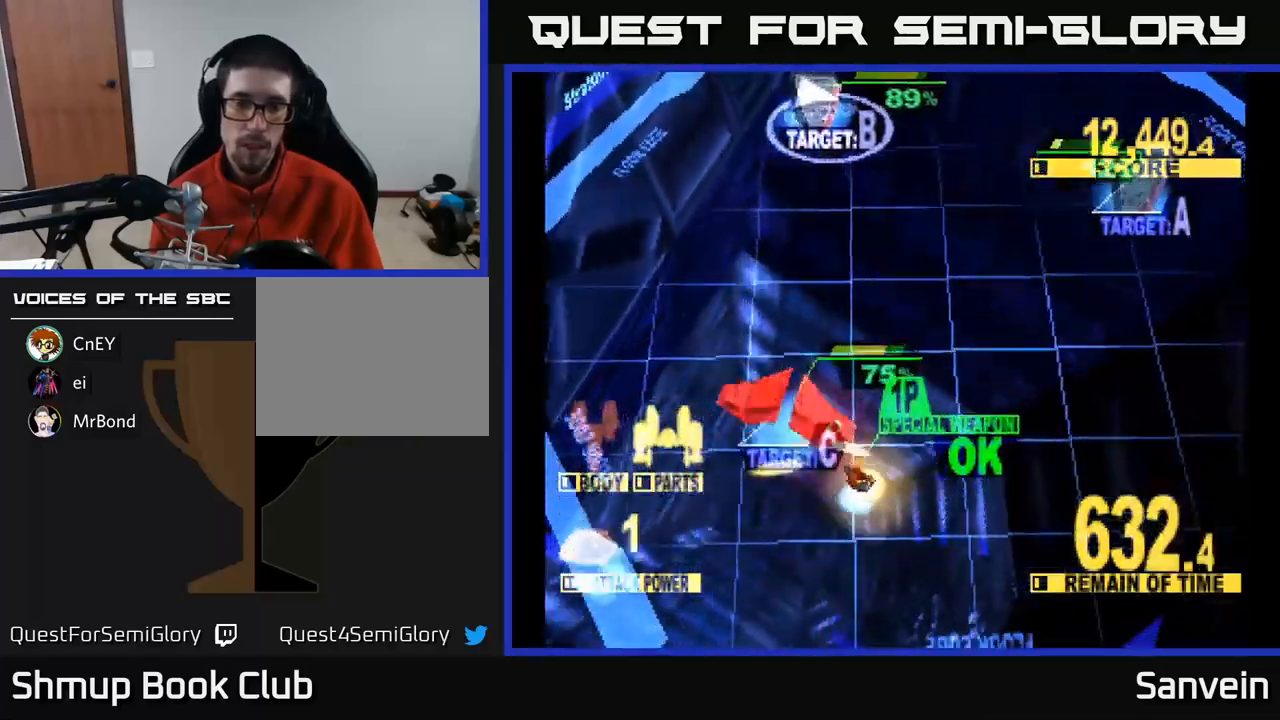
{"buttons": ["X", "DPAD_UP"], "left_stick": "center", "right_stick": "center", "events": [[117, "DPAD_LEFT", "up"], [200, "DPAD_RIGHT", "down"], [300, "DPAD_RIGHT", "up"], [317, "A", "down"], [333, "X", "up"], [400, "X", "down"], [433, "A", "up"]]}
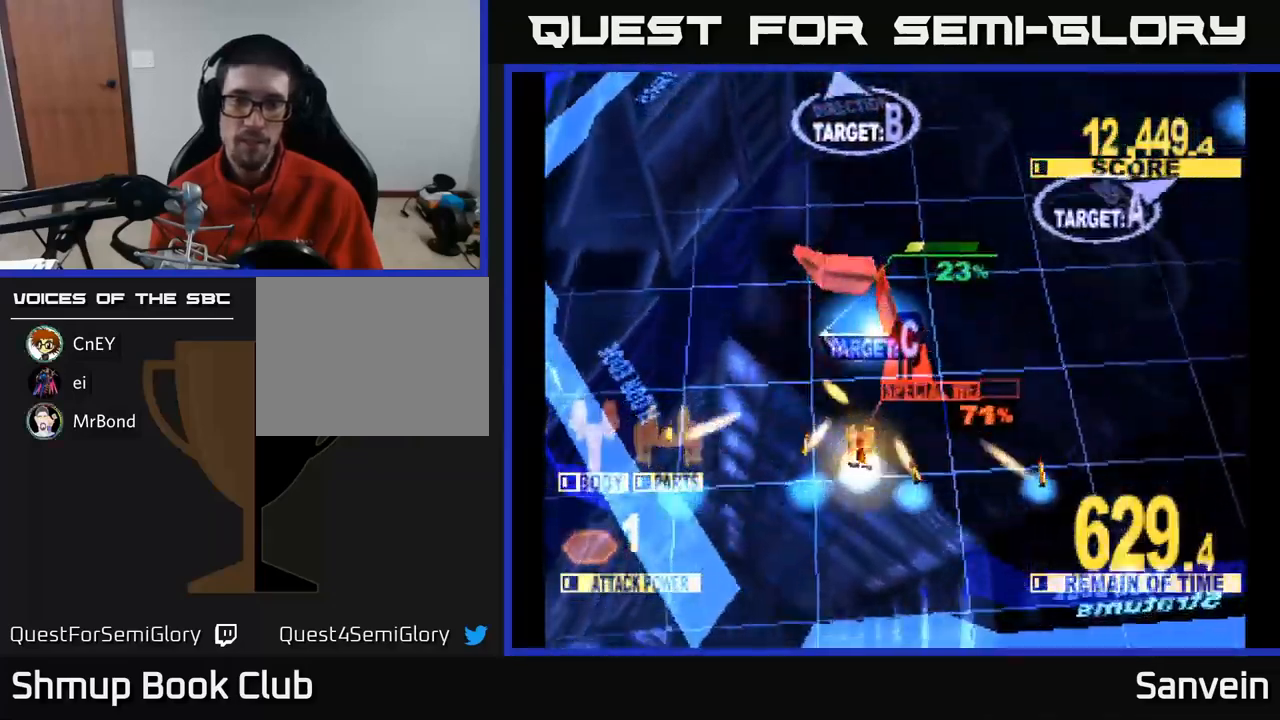
{"buttons": ["X", "DPAD_UP", "DPAD_RIGHT"], "left_stick": "center", "right_stick": "center", "events": [[67, "DPAD_RIGHT", "down"], [283, "DPAD_RIGHT", "up"], [350, "DPAD_LEFT", "down"], [467, "DPAD_LEFT", "up"], [500, "DPAD_RIGHT", "down"]]}
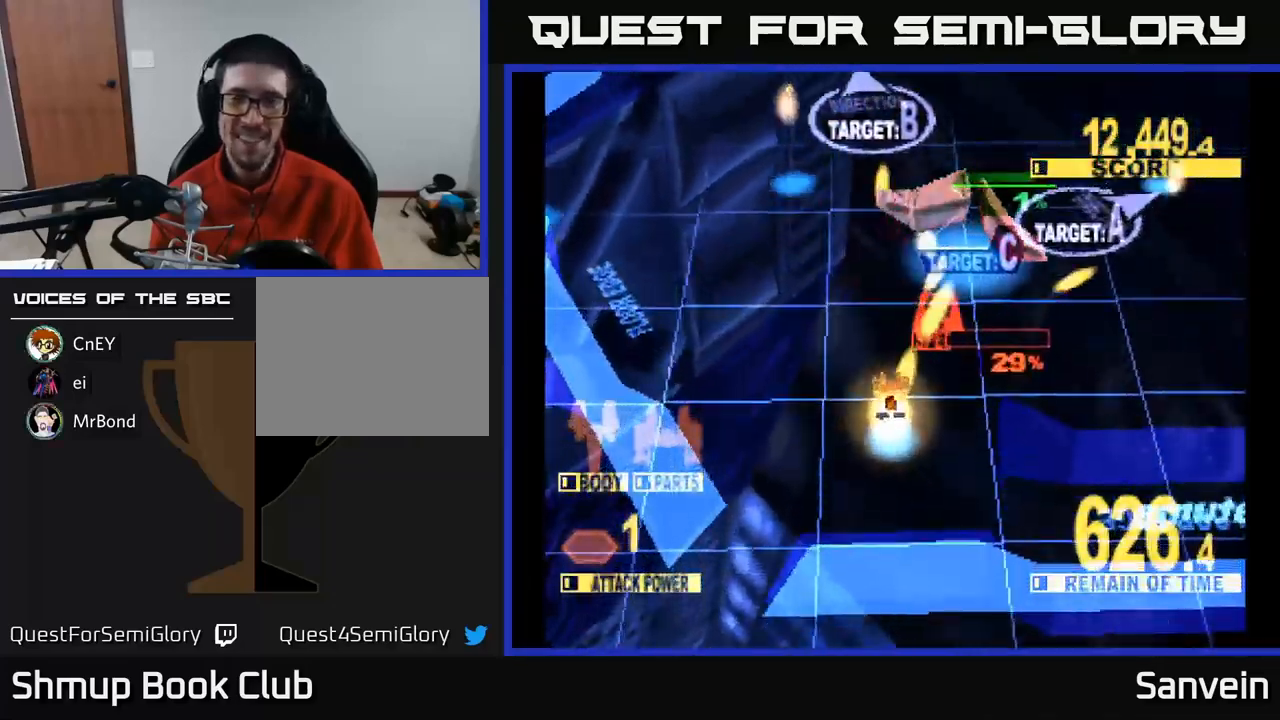
{"buttons": ["X", "DPAD_UP", "DPAD_RIGHT"], "left_stick": "center", "right_stick": "center", "events": []}
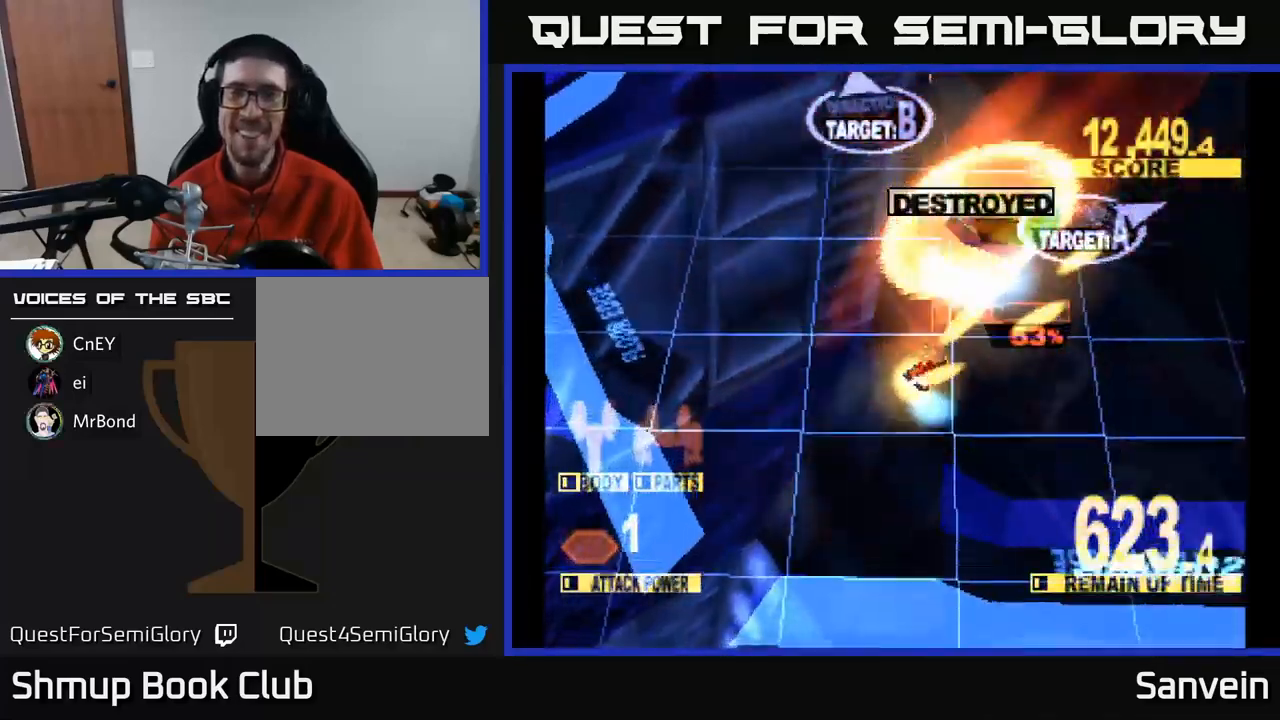
{"buttons": ["X", "DPAD_UP", "DPAD_RIGHT"], "left_stick": "center", "right_stick": "center", "events": [[100, "X", "up"], [167, "X", "down"]]}
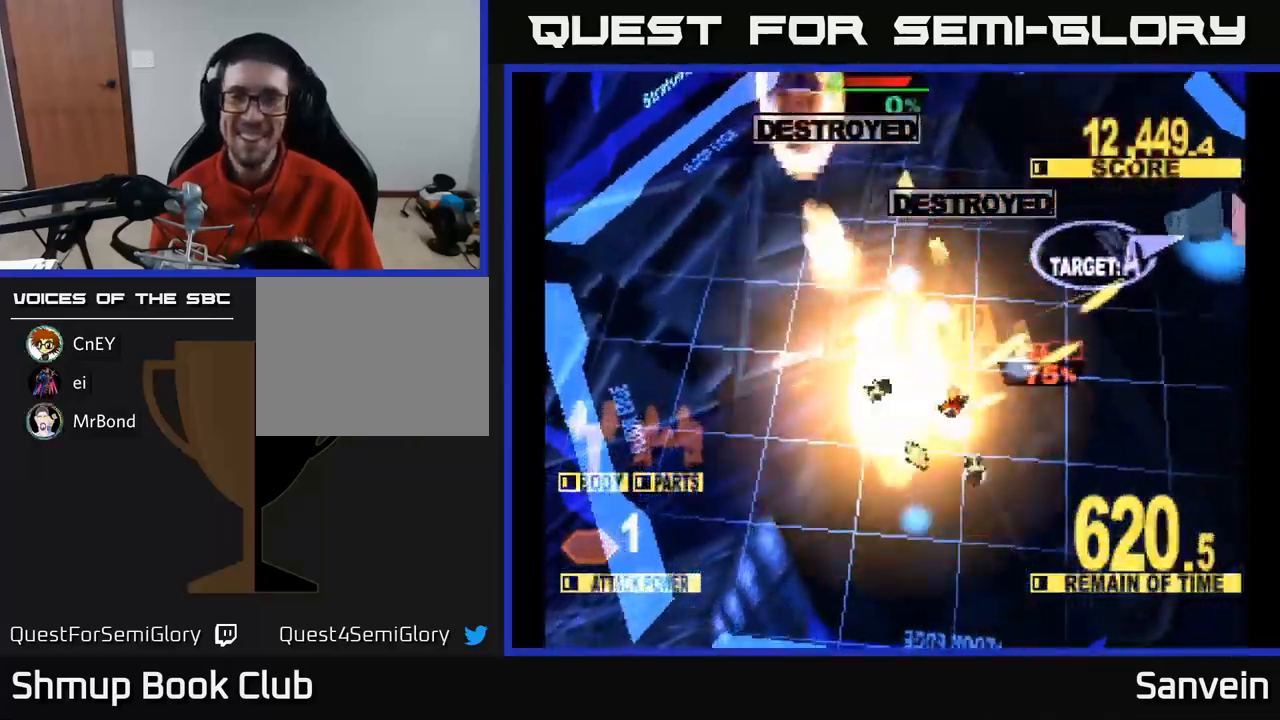
{"buttons": ["X", "DPAD_UP", "DPAD_RIGHT"], "left_stick": "center", "right_stick": "center", "events": [[150, "DPAD_UP", "up"], [367, "DPAD_UP", "down"]]}
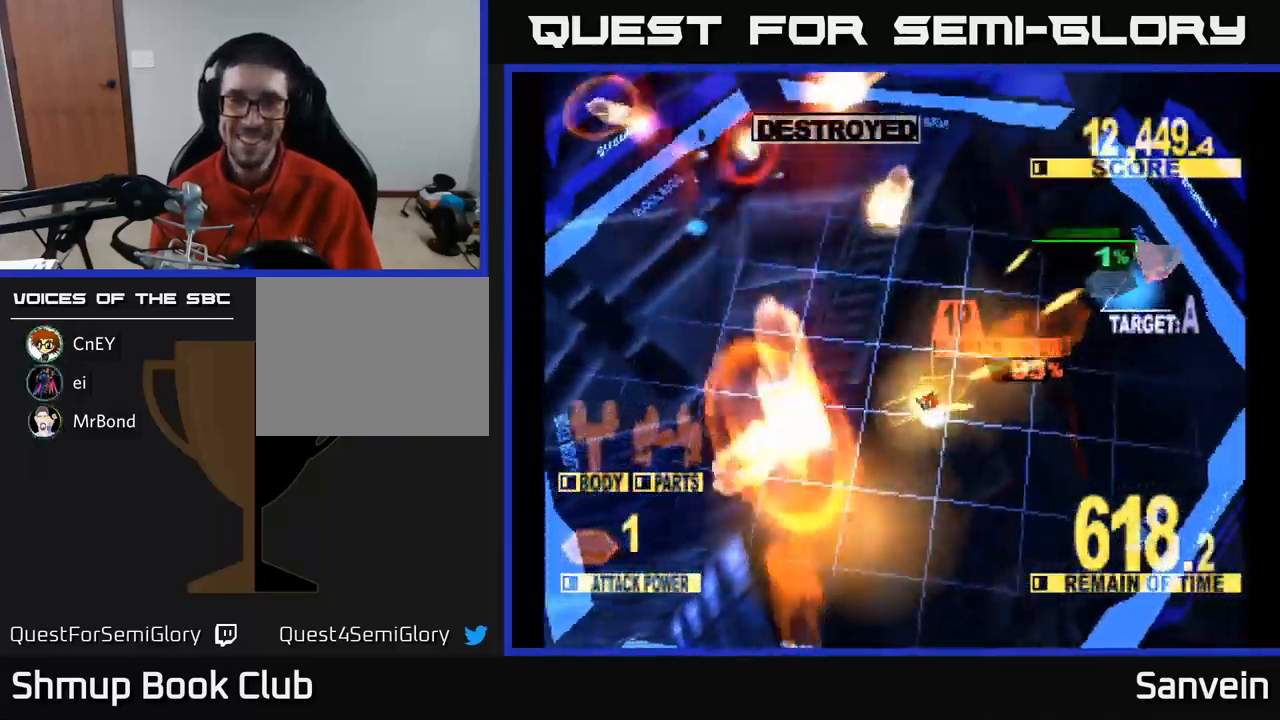
{"buttons": ["X"], "left_stick": "center", "right_stick": "center", "events": [[383, "DPAD_UP", "up"], [433, "DPAD_RIGHT", "up"]]}
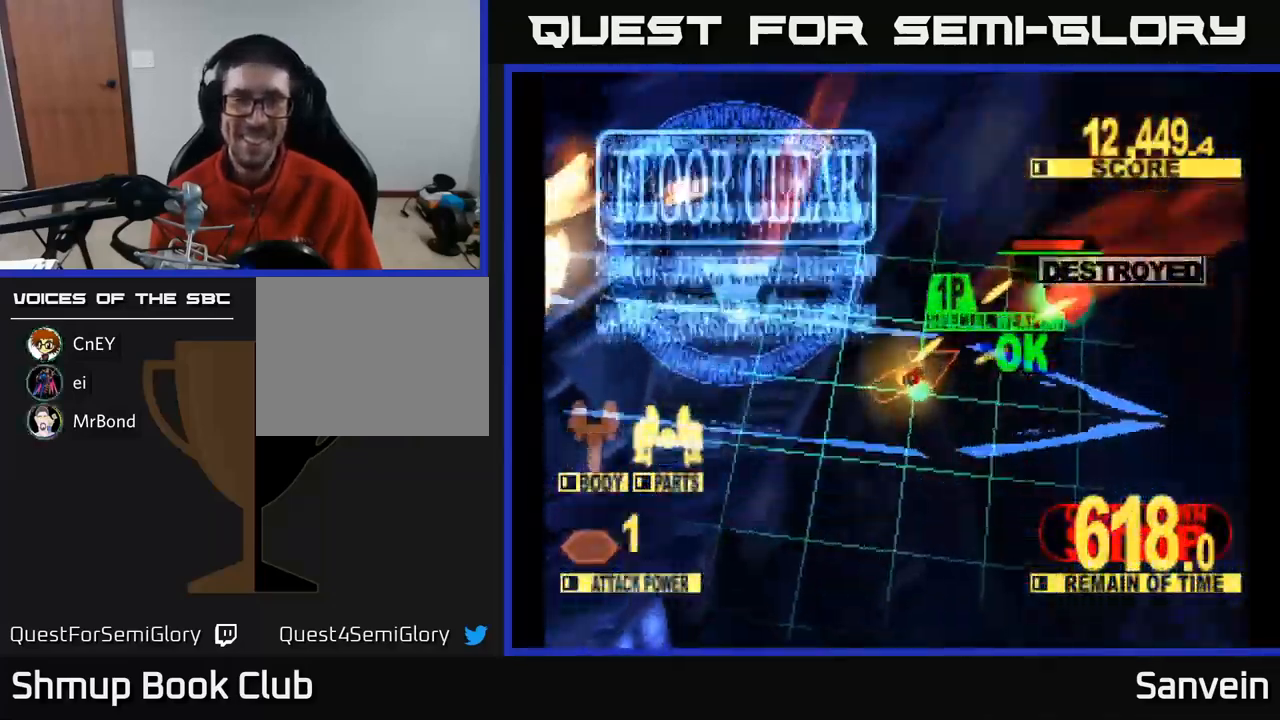
{"buttons": ["A", "X", "DPAD_UP"], "left_stick": "center", "right_stick": "center", "events": [[300, "X", "up"], [333, "DPAD_UP", "down"], [367, "A", "down"], [467, "X", "down"]]}
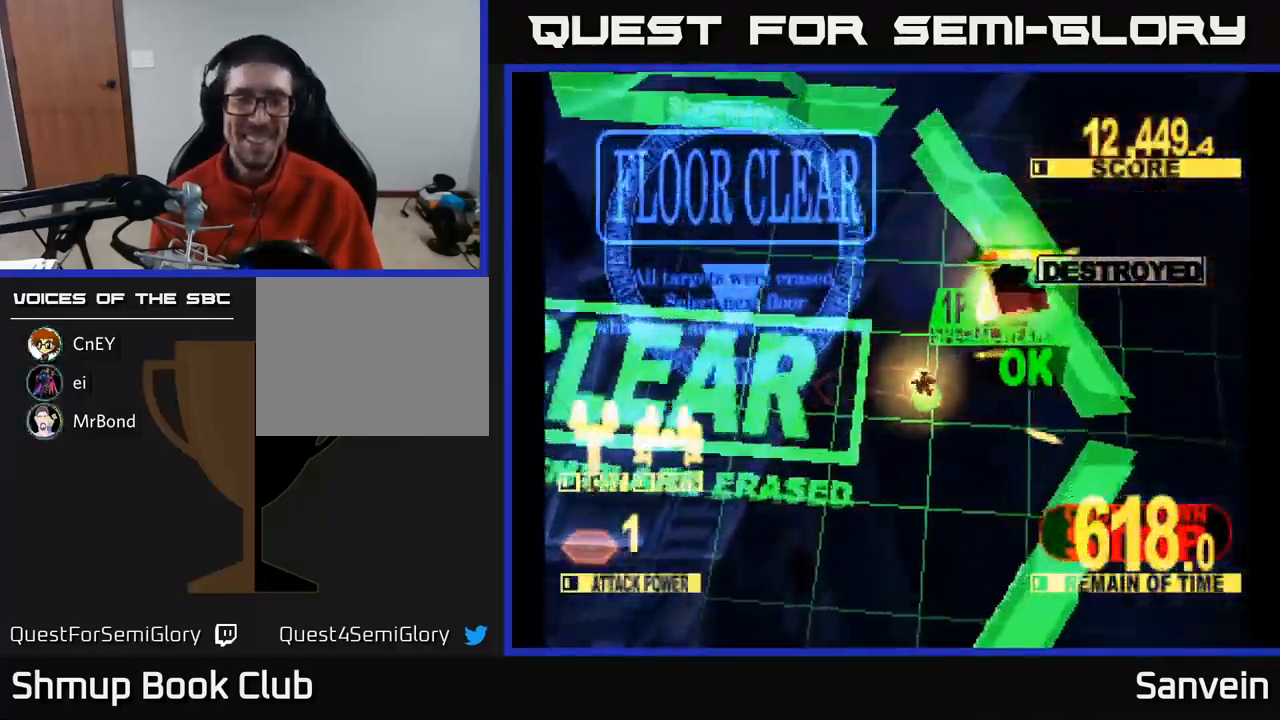
{"buttons": [], "left_stick": "center", "right_stick": "center", "events": [[33, "A", "up"], [67, "DPAD_UP", "up"], [150, "A", "down"], [200, "X", "up"], [283, "X", "down"], [300, "A", "up"], [450, "X", "up"]]}
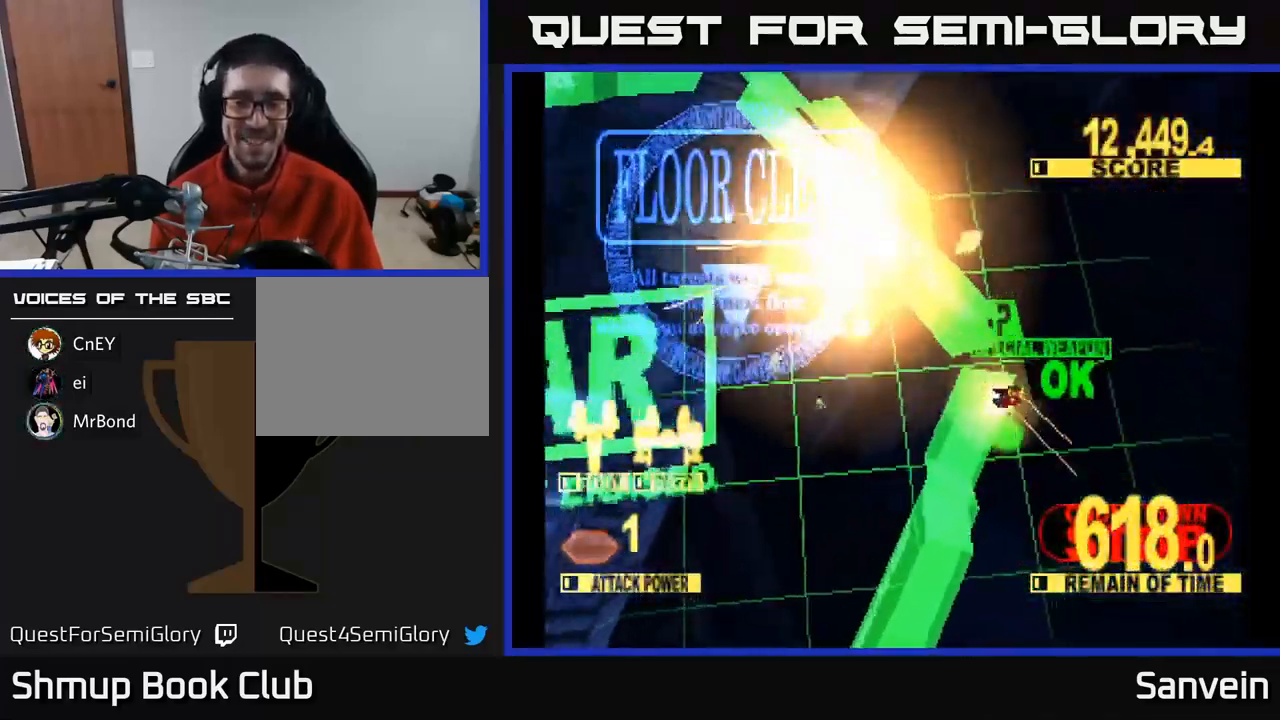
{"buttons": [], "left_stick": "center", "right_stick": "center", "events": []}
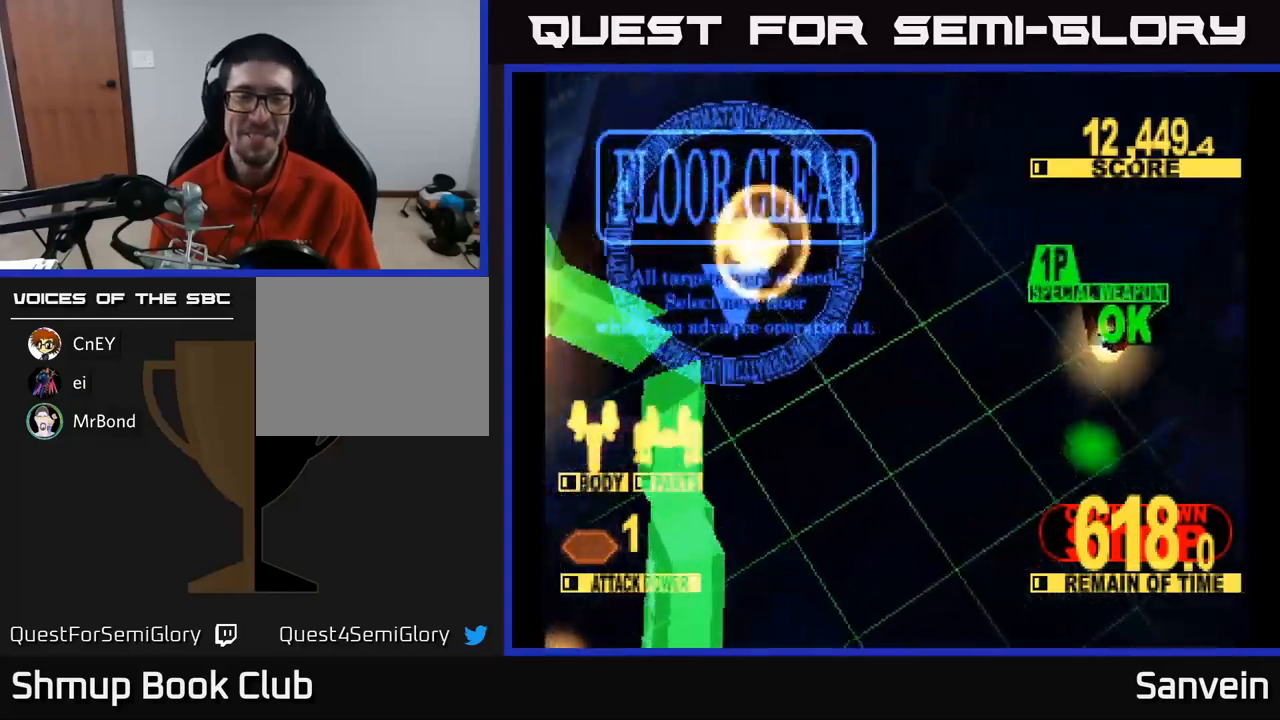
{"buttons": [], "left_stick": "center", "right_stick": "center", "events": []}
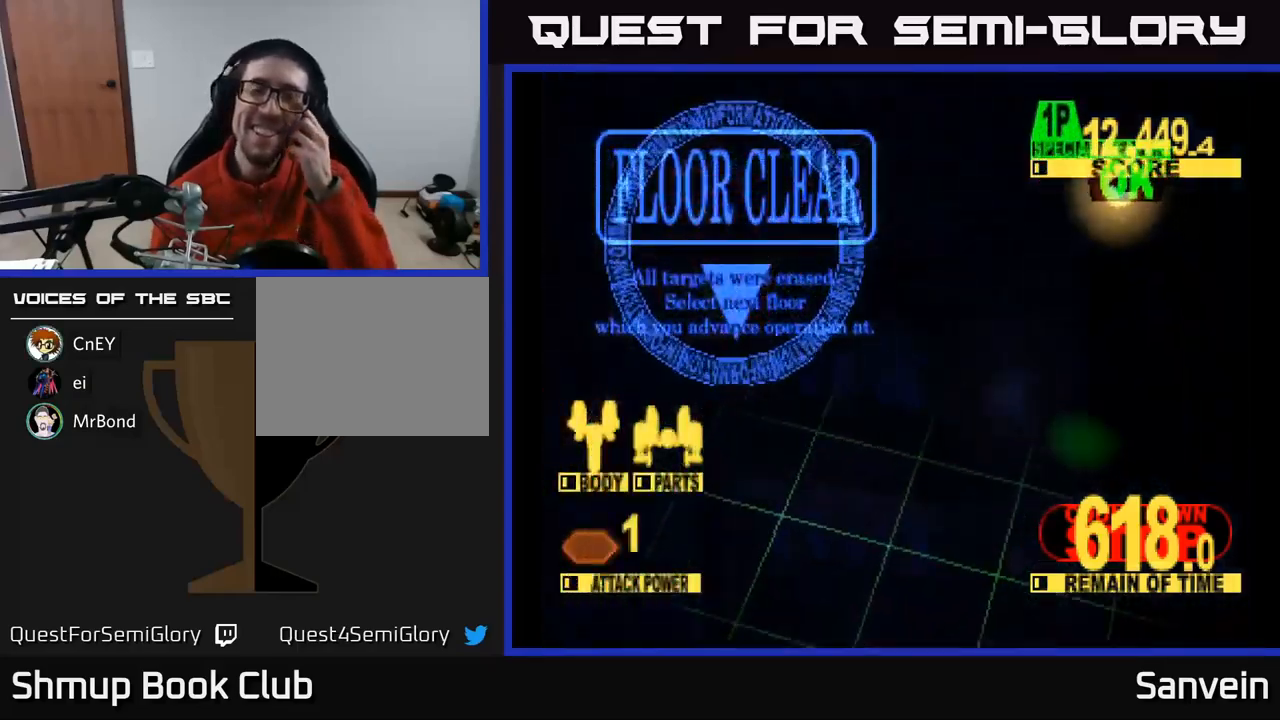
{"buttons": [], "left_stick": "center", "right_stick": "center", "events": []}
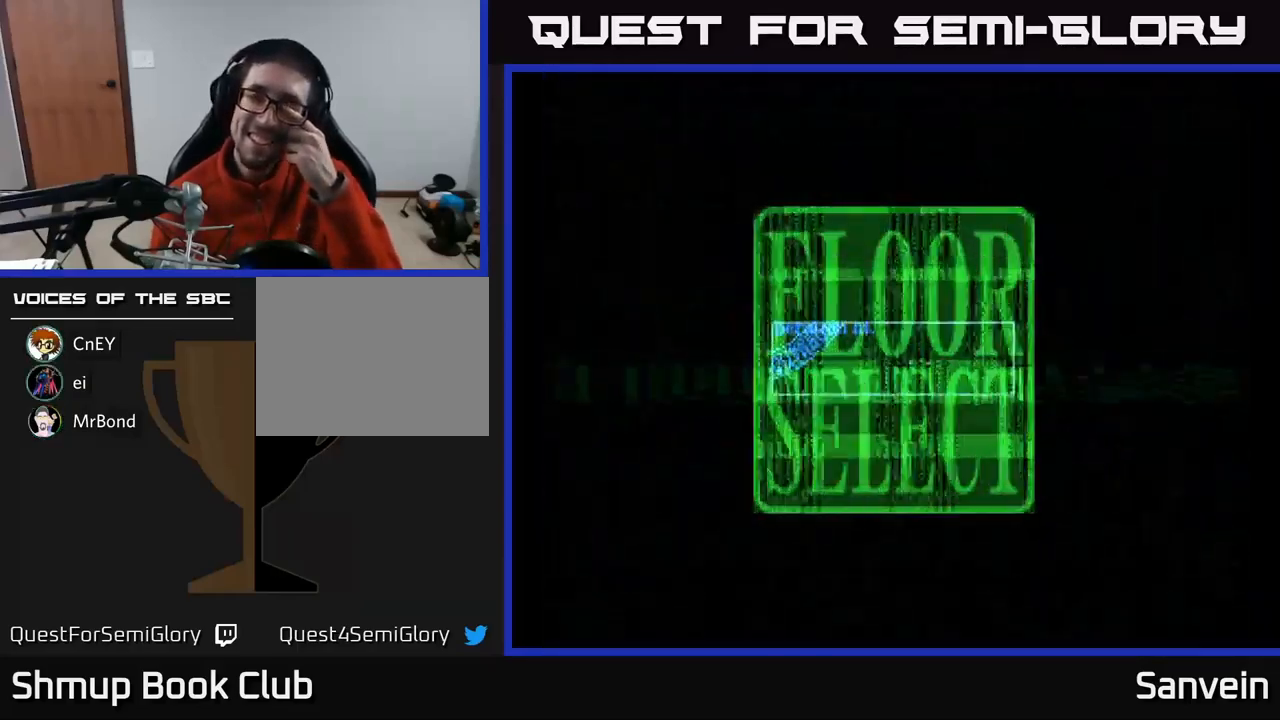
{"buttons": [], "left_stick": "center", "right_stick": "center", "events": []}
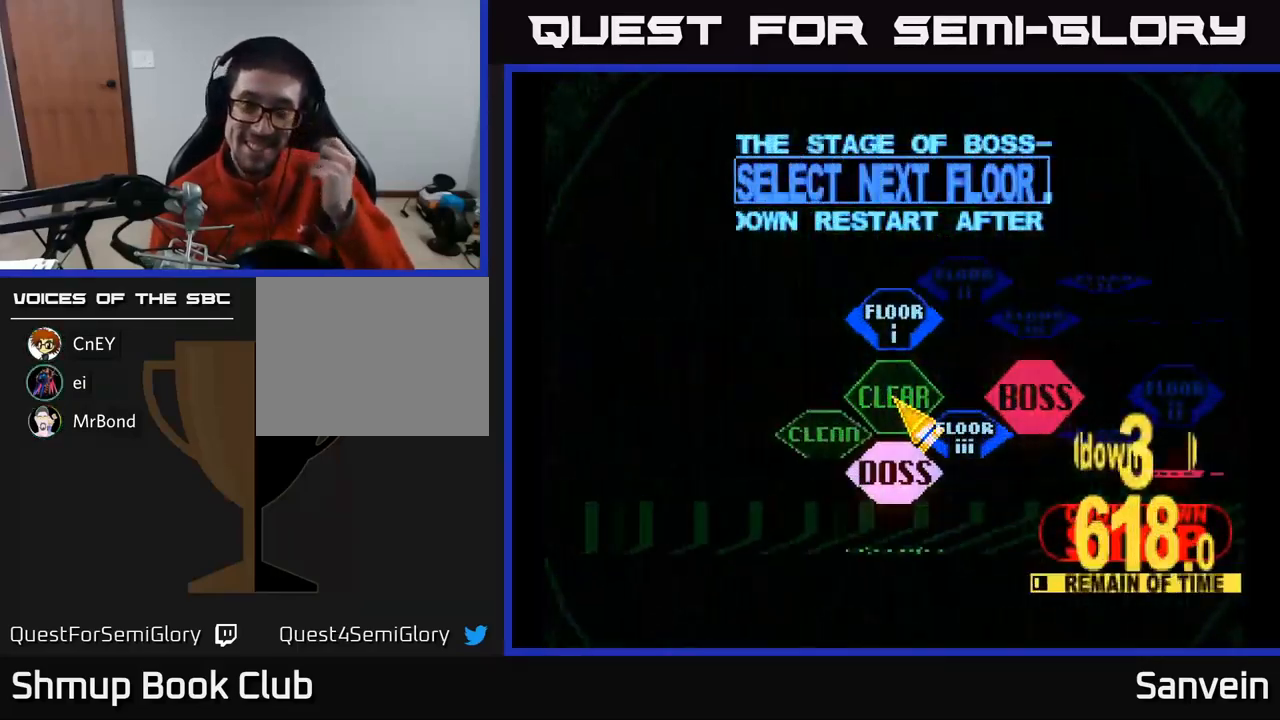
{"buttons": [], "left_stick": "center", "right_stick": "center", "events": []}
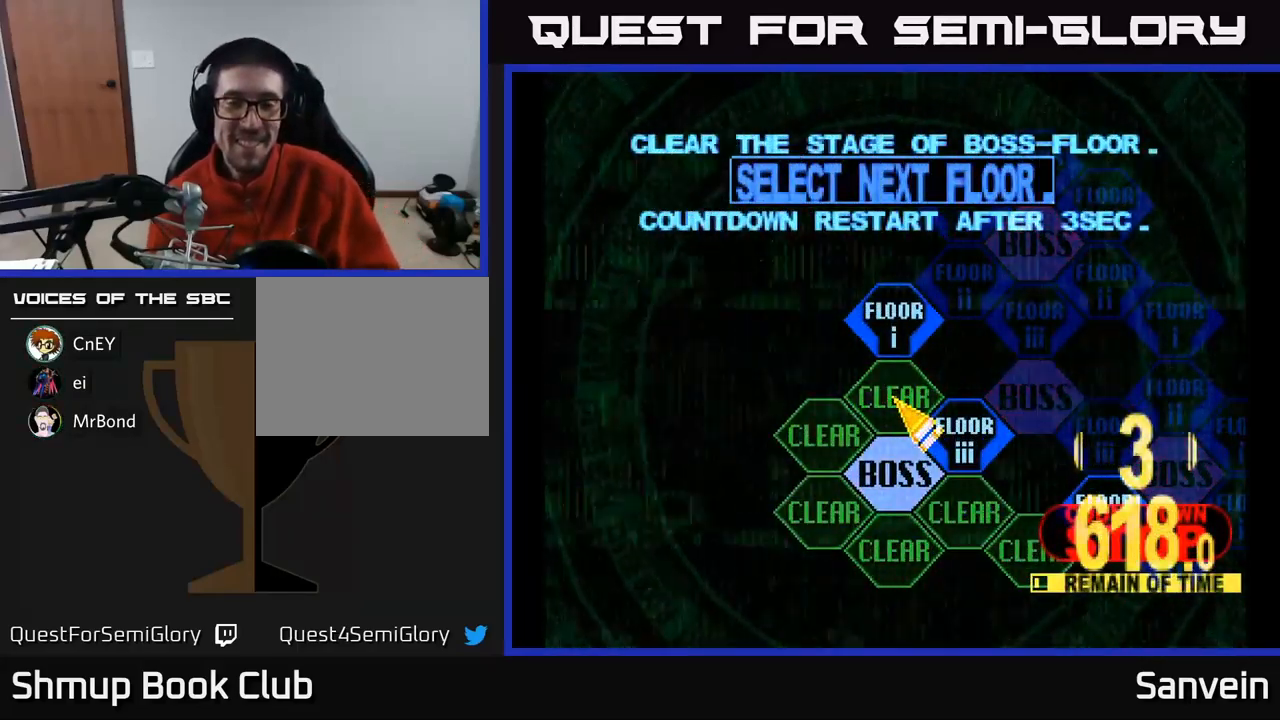
{"buttons": [], "left_stick": "center", "right_stick": "center", "events": [[67, "DPAD_RIGHT", "down"], [200, "DPAD_DOWN", "down"], [300, "DPAD_DOWN", "up"], [300, "DPAD_RIGHT", "up"], [367, "A", "down"], [500, "A", "up"]]}
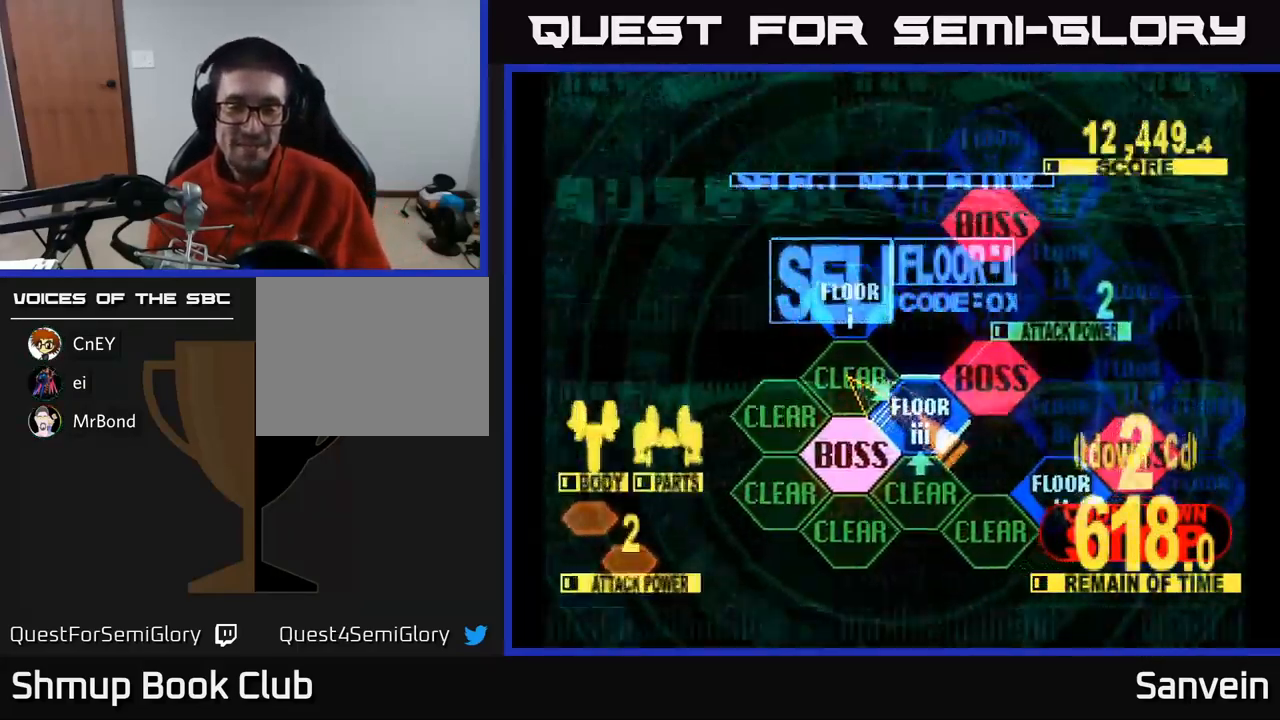
{"buttons": ["X", "DPAD_UP"], "left_stick": "center", "right_stick": "center", "events": [[200, "X", "down"], [317, "DPAD_UP", "down"]]}
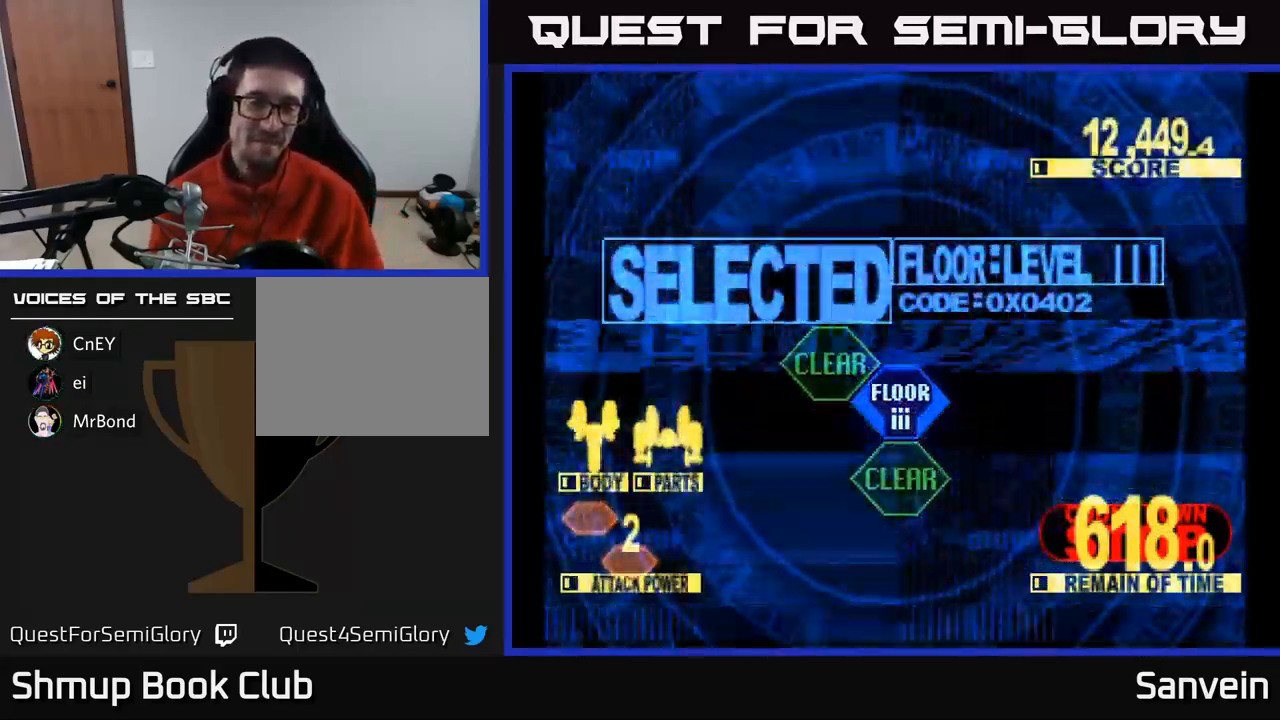
{"buttons": ["X", "DPAD_UP"], "left_stick": "center", "right_stick": "center", "events": []}
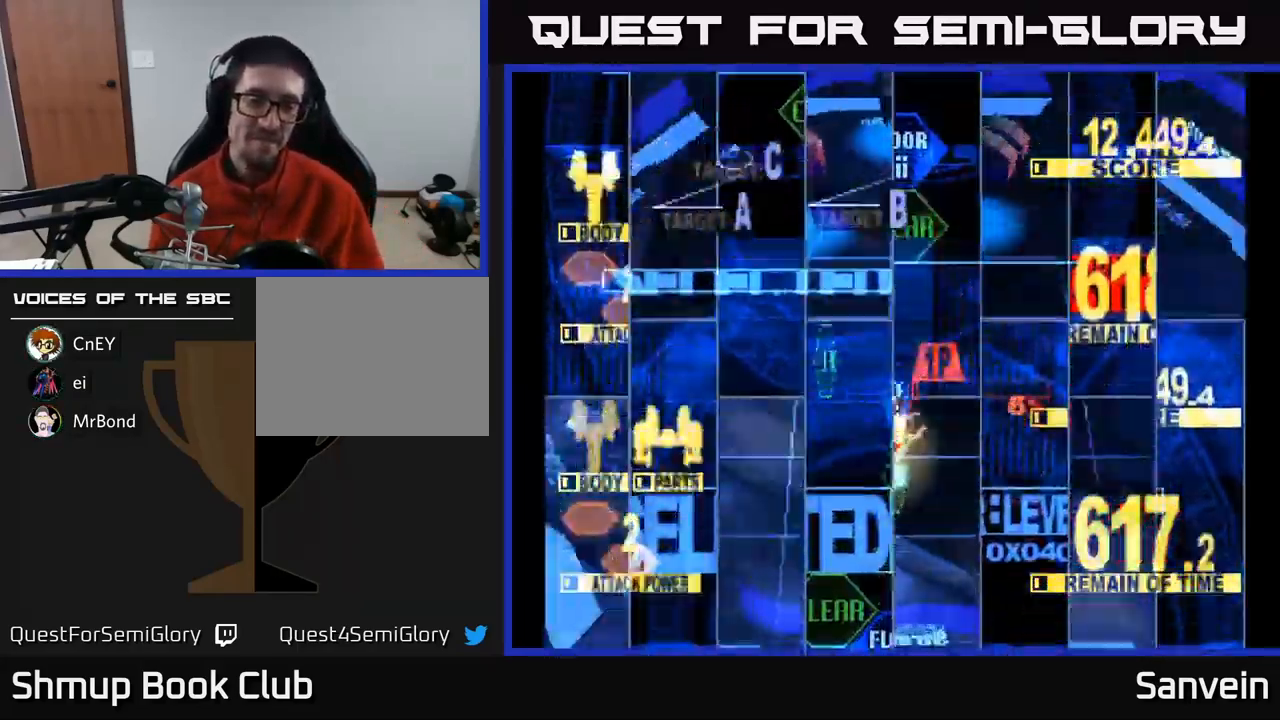
{"buttons": ["X", "DPAD_UP", "DPAD_RIGHT"], "left_stick": "center", "right_stick": "center", "events": [[400, "DPAD_RIGHT", "down"]]}
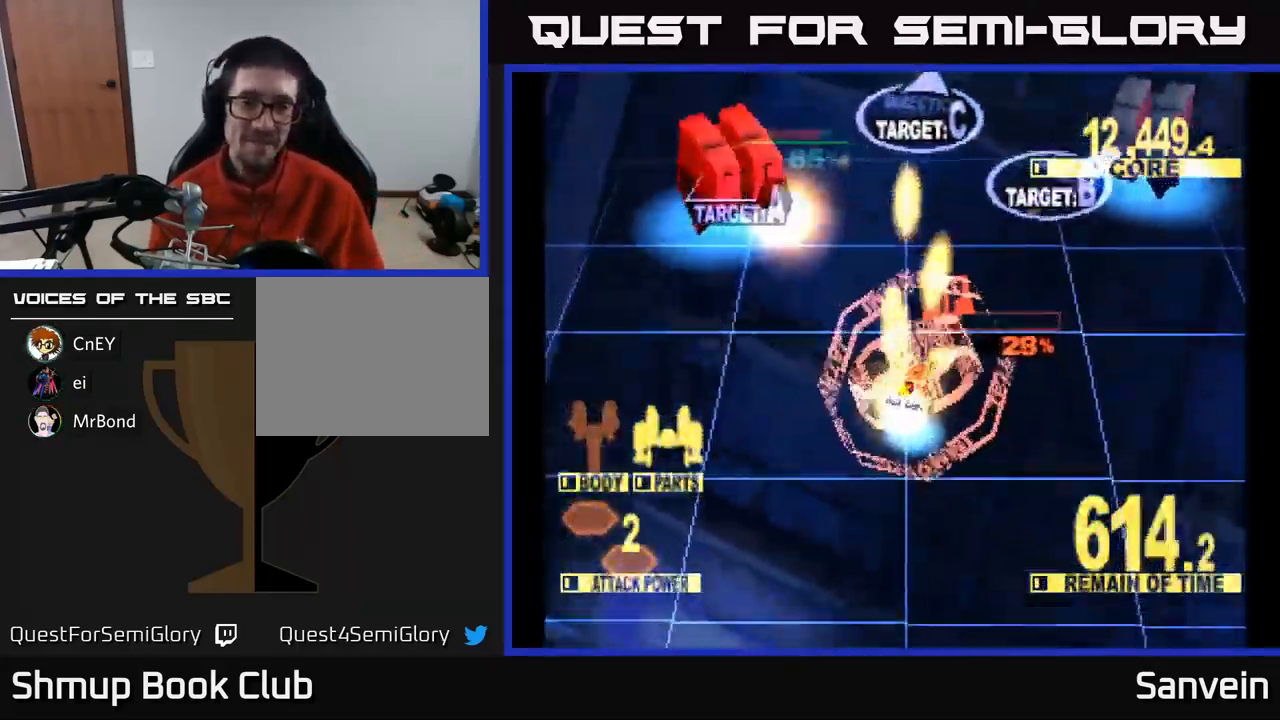
{"buttons": ["X", "DPAD_UP", "DPAD_RIGHT"], "left_stick": "center", "right_stick": "center", "events": [[167, "DPAD_UP", "up"], [317, "DPAD_UP", "down"]]}
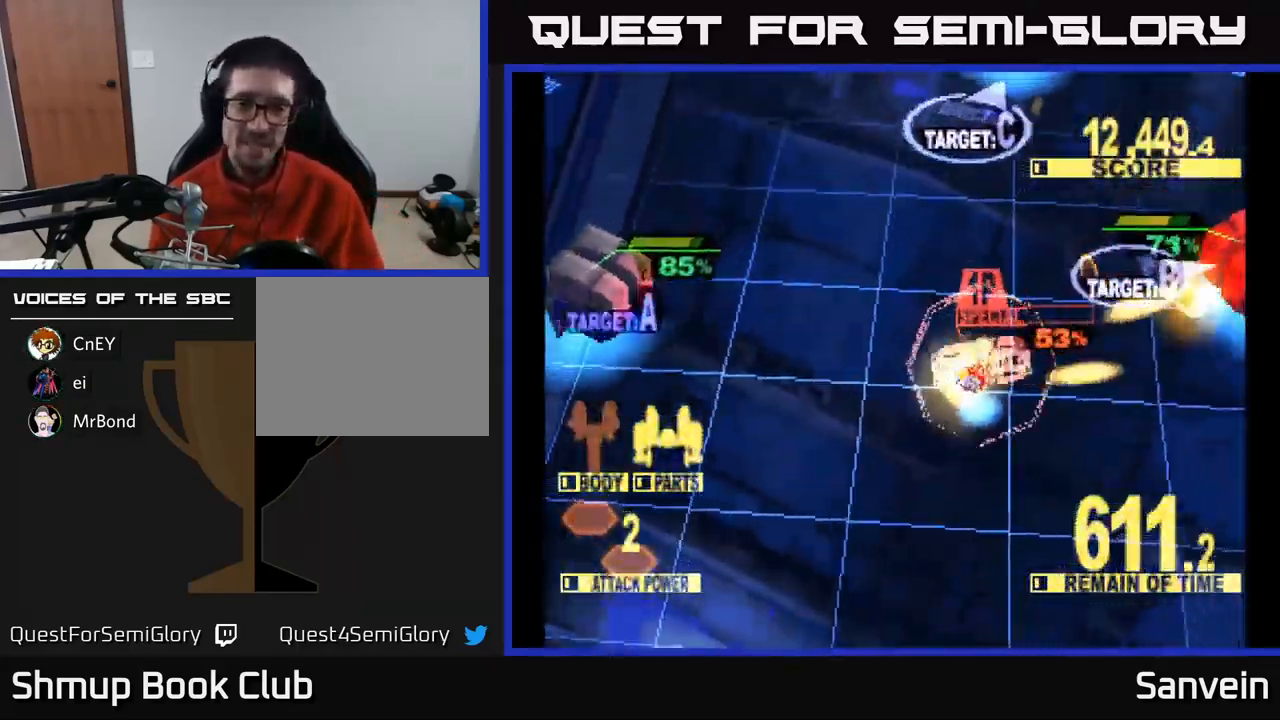
{"buttons": ["X", "DPAD_DOWN", "DPAD_RIGHT"], "left_stick": "center", "right_stick": "center", "events": [[350, "DPAD_UP", "up"], [400, "DPAD_DOWN", "down"]]}
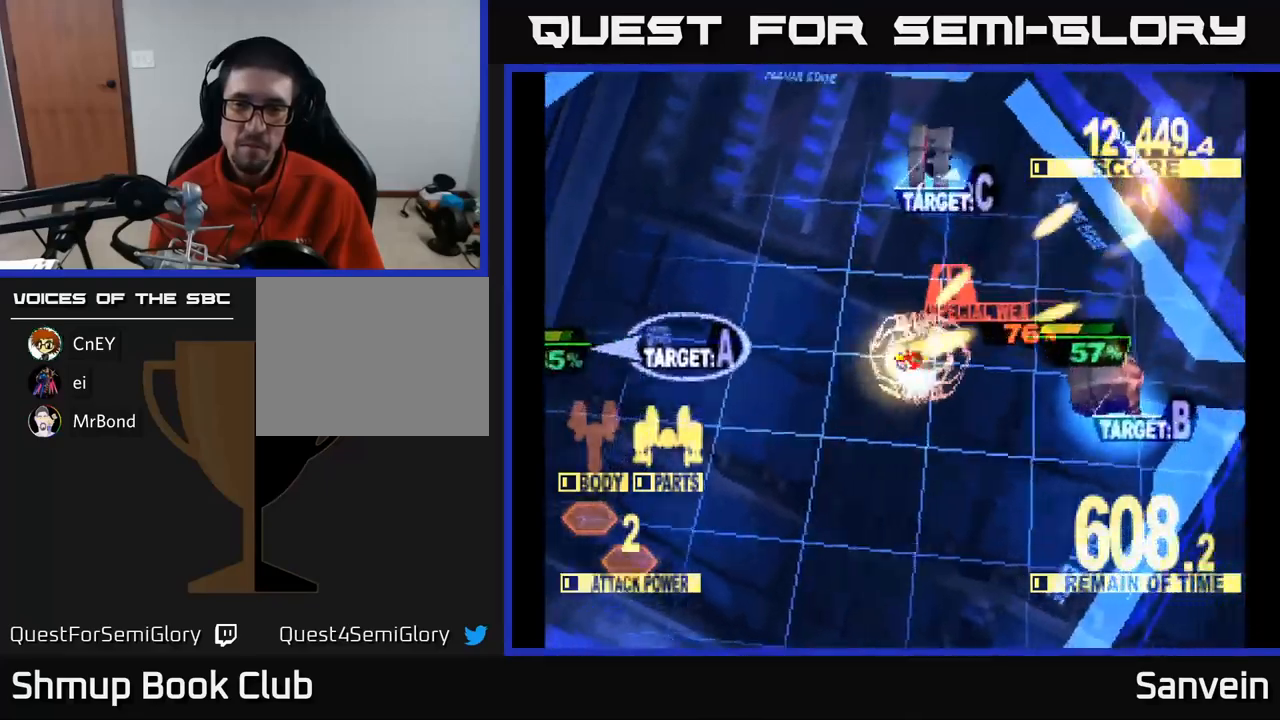
{"buttons": ["X", "DPAD_LEFT"], "left_stick": "center", "right_stick": "center", "events": [[250, "DPAD_RIGHT", "up"], [316, "DPAD_LEFT", "down"], [366, "DPAD_DOWN", "up"]]}
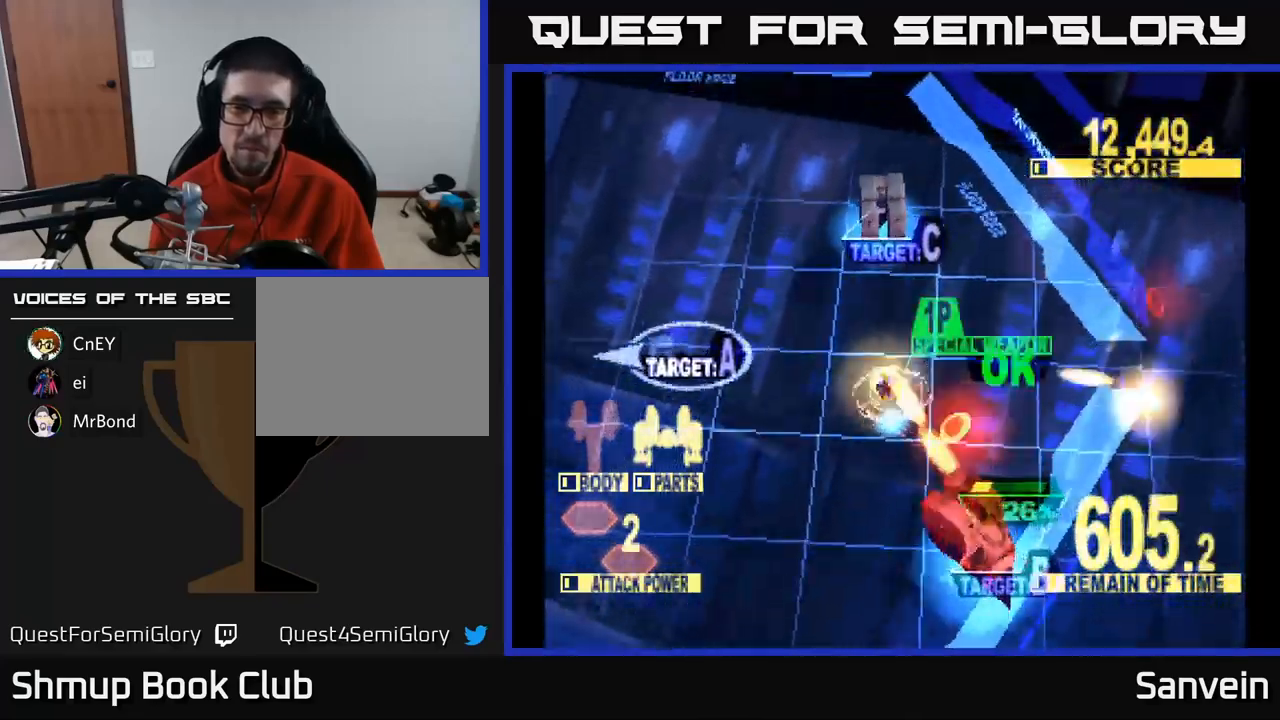
{"buttons": ["DPAD_UP", "DPAD_LEFT"], "left_stick": "center", "right_stick": "center", "events": [[16, "DPAD_DOWN", "down"], [16, "DPAD_LEFT", "up"], [66, "DPAD_RIGHT", "down"], [150, "DPAD_DOWN", "up"], [183, "DPAD_RIGHT", "up"], [183, "DPAD_UP", "down"], [183, "X", "up"], [266, "DPAD_LEFT", "down"]]}
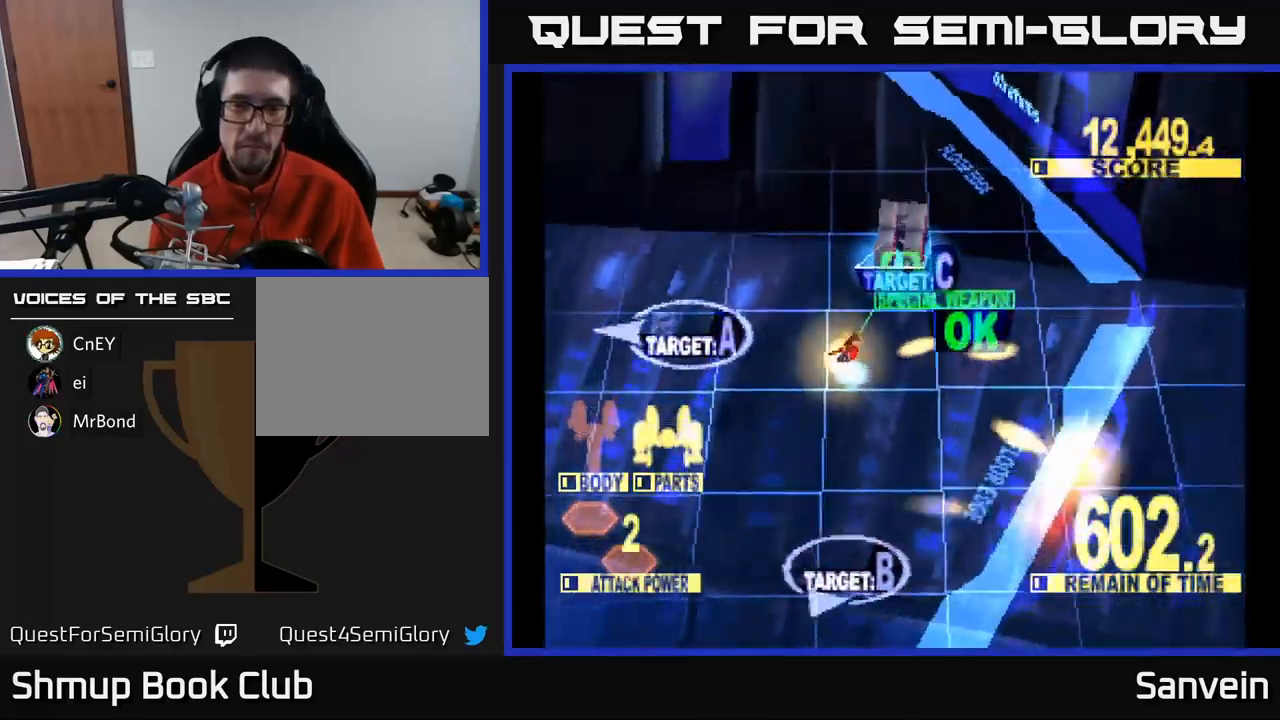
{"buttons": ["X", "DPAD_DOWN"], "left_stick": "center", "right_stick": "center", "events": [[16, "A", "down"], [50, "DPAD_UP", "up"], [83, "DPAD_DOWN", "down"], [83, "X", "down"], [150, "A", "up"], [400, "DPAD_LEFT", "up"]]}
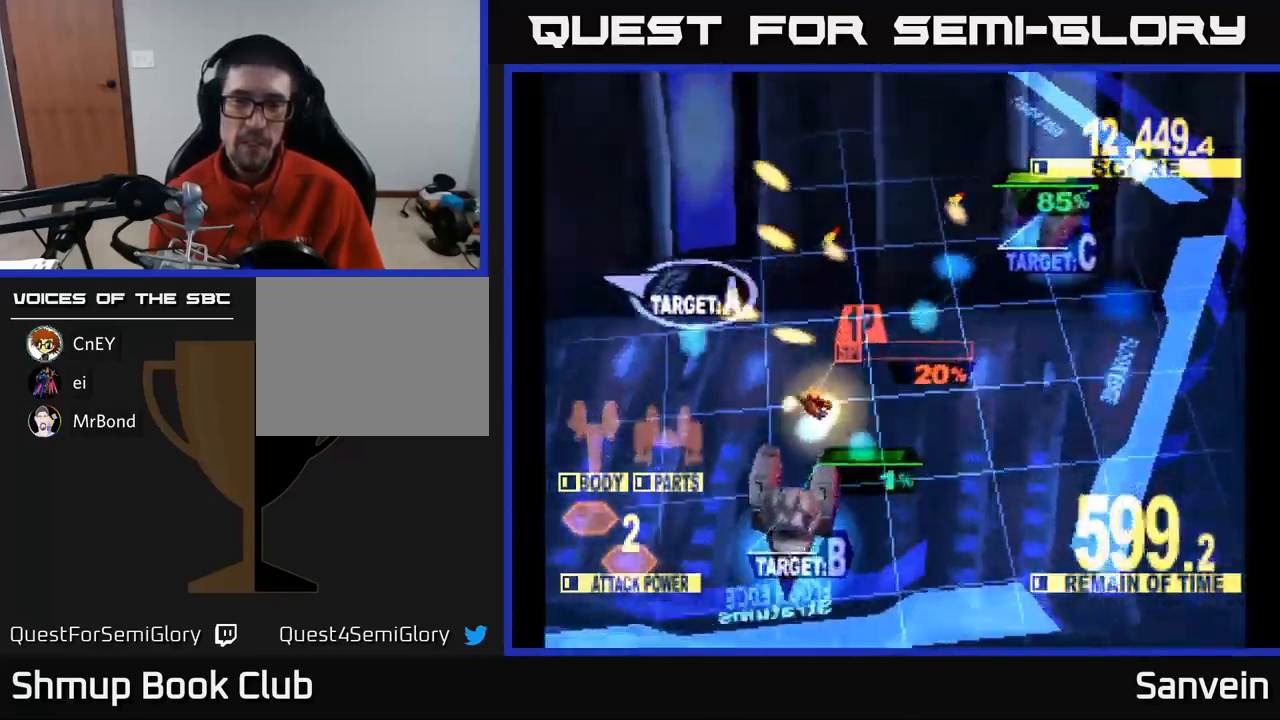
{"buttons": ["X", "DPAD_LEFT"], "left_stick": "center", "right_stick": "center", "events": [[183, "DPAD_LEFT", "down"], [333, "DPAD_DOWN", "up"]]}
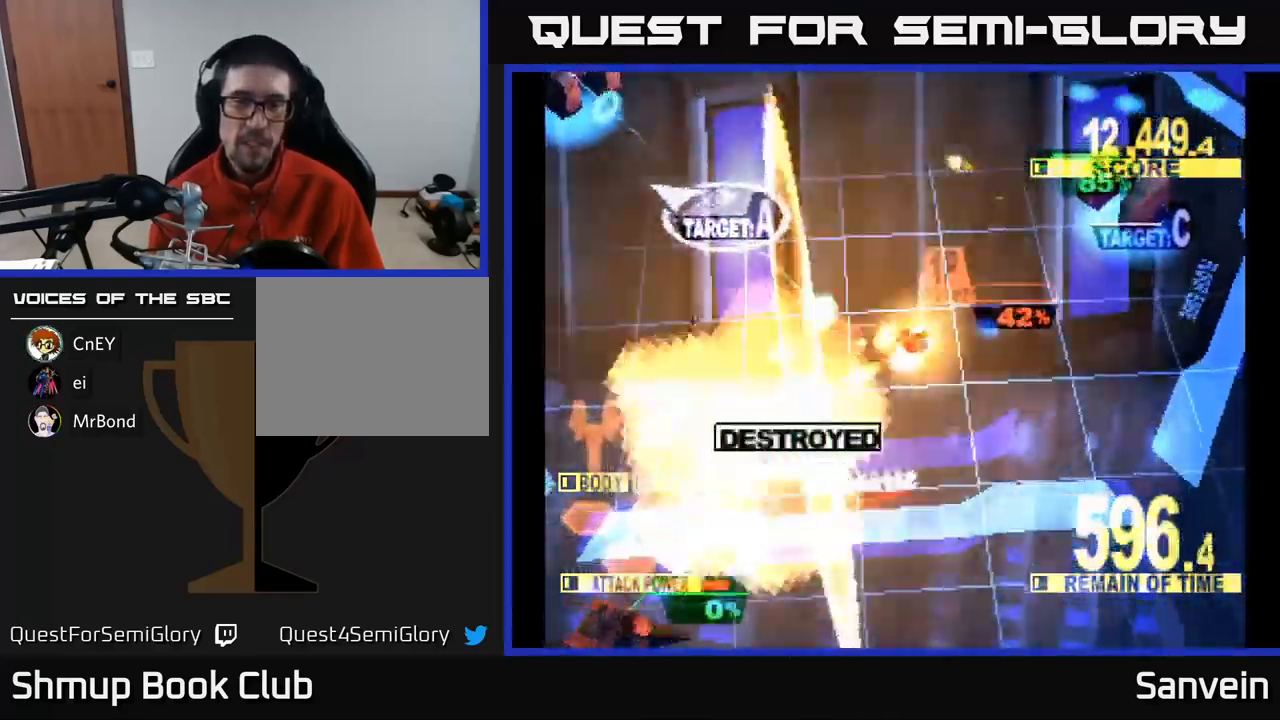
{"buttons": ["X", "DPAD_UP", "DPAD_LEFT"], "left_stick": "center", "right_stick": "center", "events": [[33, "DPAD_UP", "down"], [100, "X", "up"], [183, "X", "down"]]}
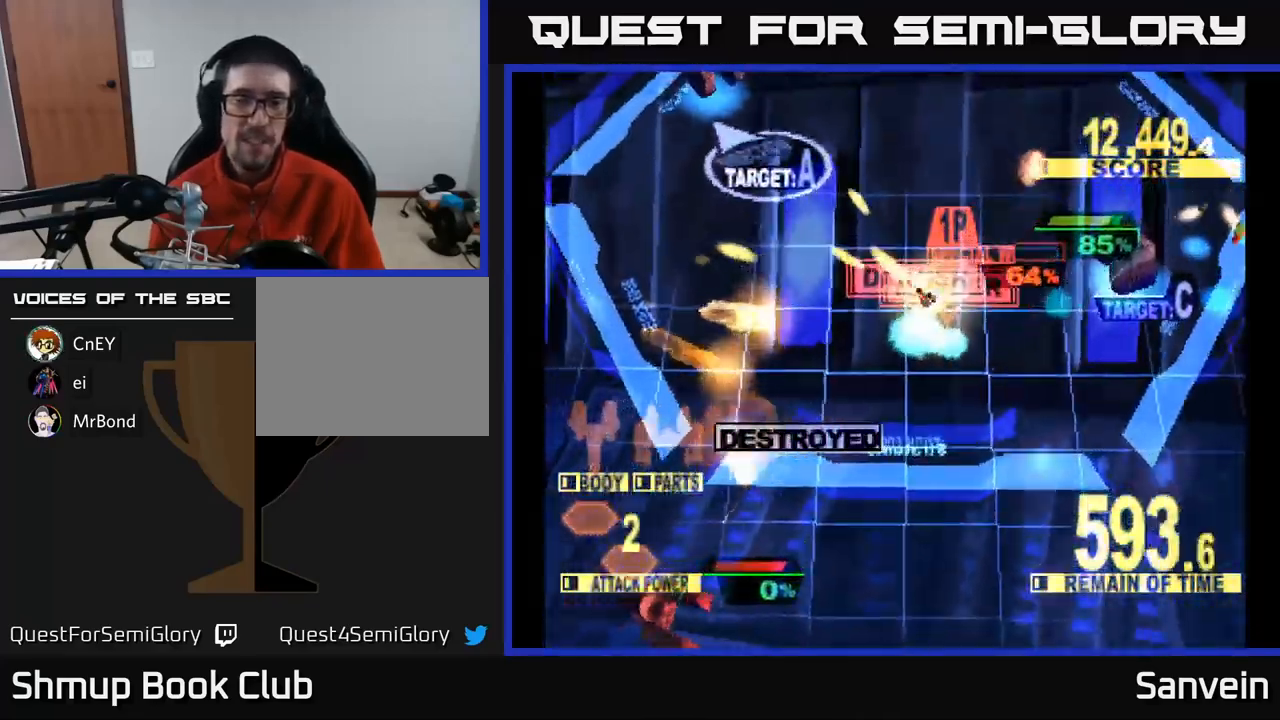
{"buttons": ["X", "DPAD_UP"], "left_stick": "center", "right_stick": "center", "events": [[216, "DPAD_LEFT", "up"], [483, "DPAD_LEFT", "down"], [500, "DPAD_LEFT", "up"]]}
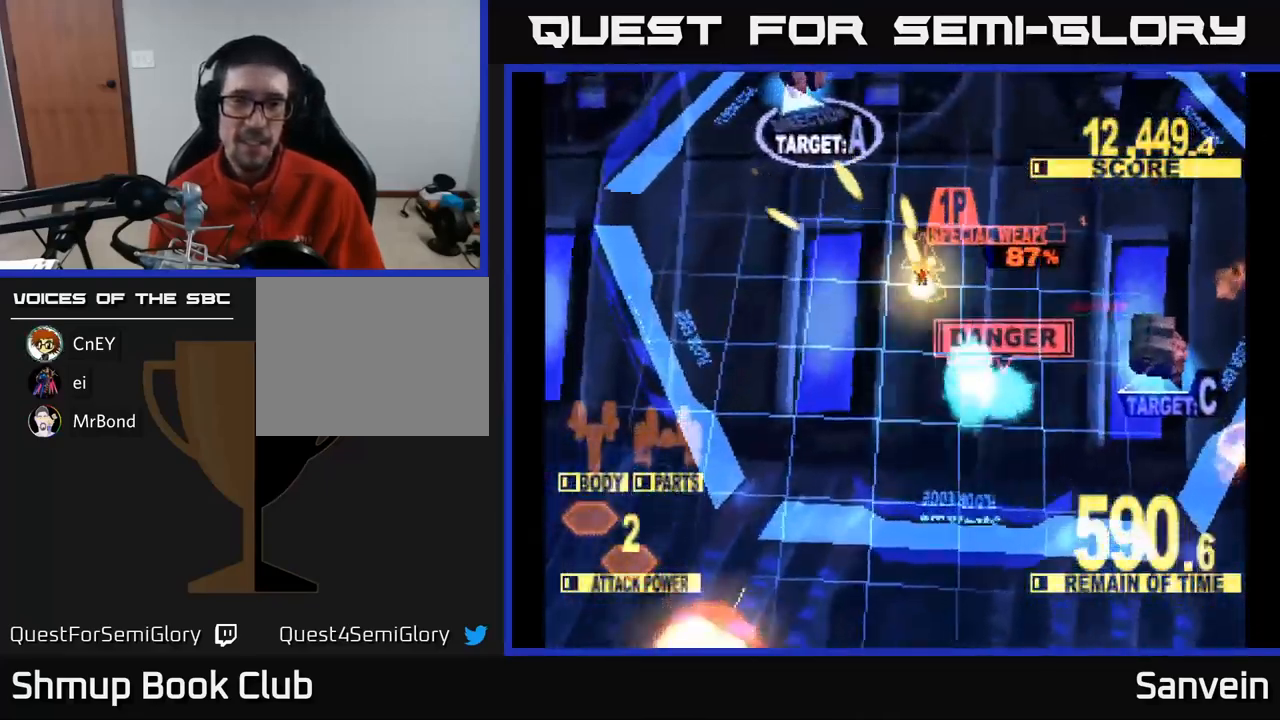
{"buttons": ["X", "DPAD_UP"], "left_stick": "center", "right_stick": "center", "events": []}
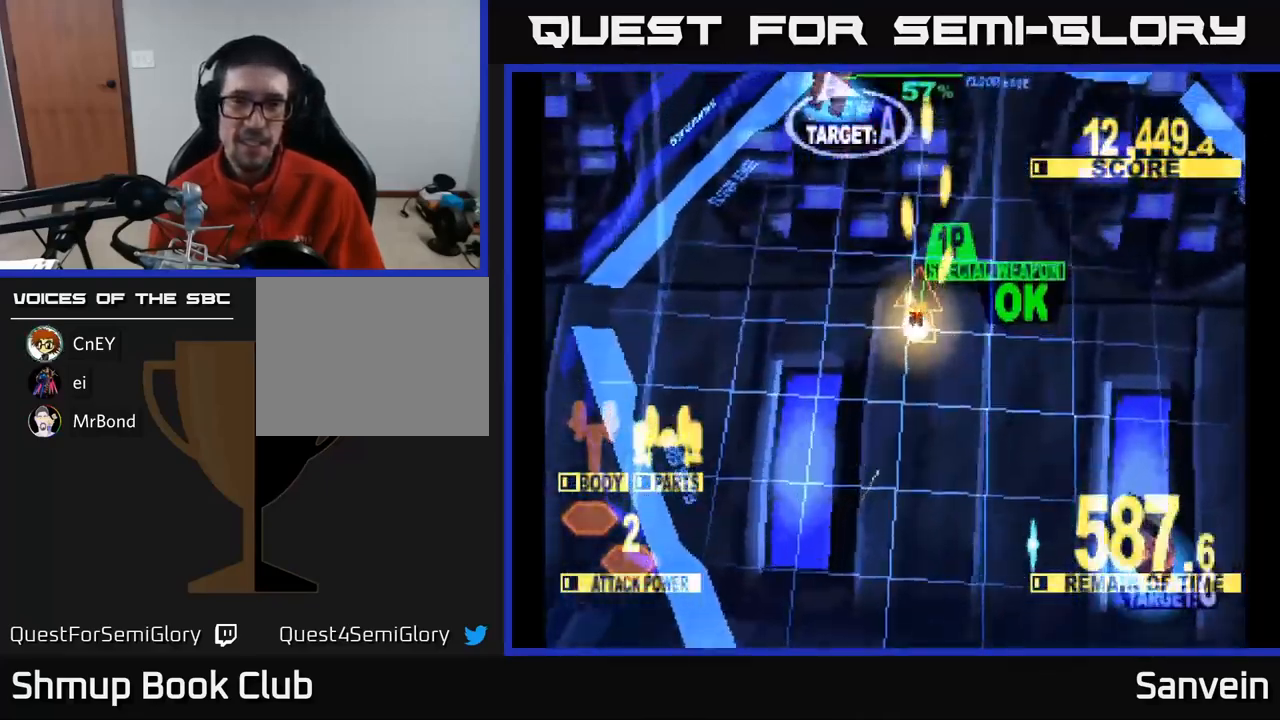
{"buttons": ["X", "DPAD_UP"], "left_stick": "center", "right_stick": "center", "events": [[16, "DPAD_LEFT", "down"], [66, "DPAD_LEFT", "up"]]}
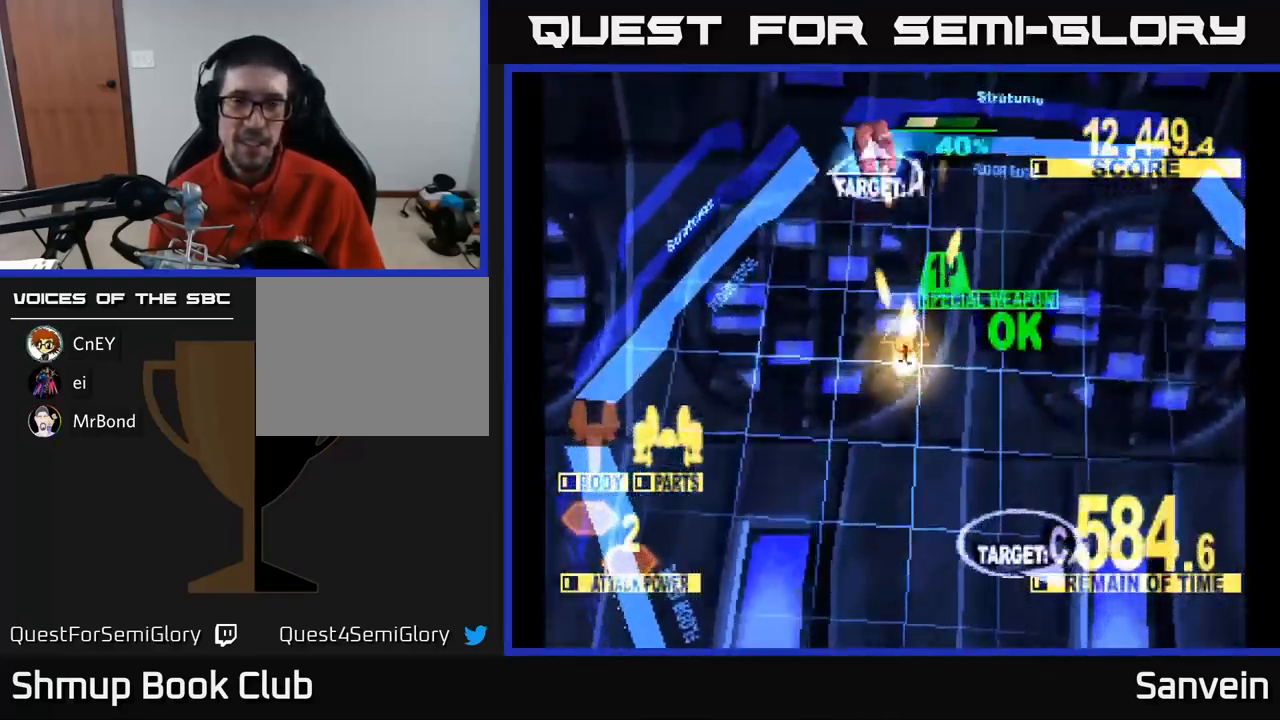
{"buttons": ["DPAD_DOWN"], "left_stick": "center", "right_stick": "center", "events": [[216, "DPAD_UP", "up"], [233, "DPAD_DOWN", "down"], [450, "X", "up"]]}
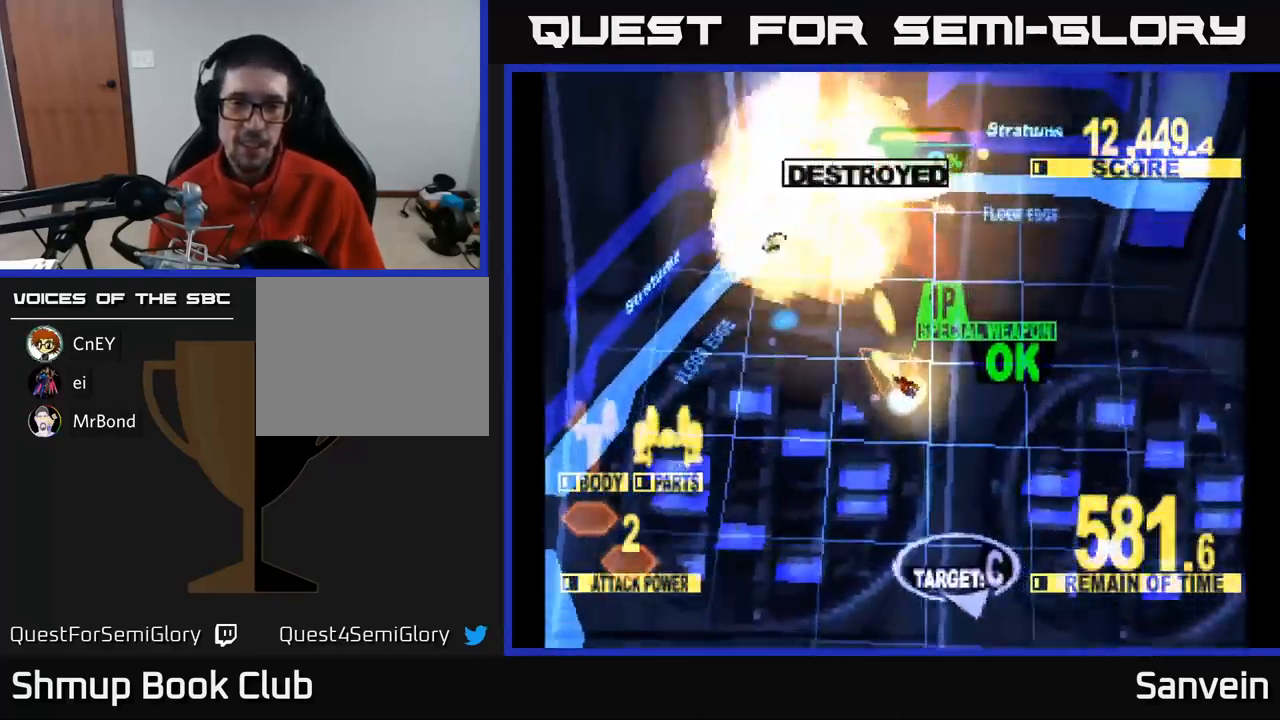
{"buttons": ["X", "DPAD_DOWN"], "left_stick": "center", "right_stick": "center", "events": [[216, "X", "down"]]}